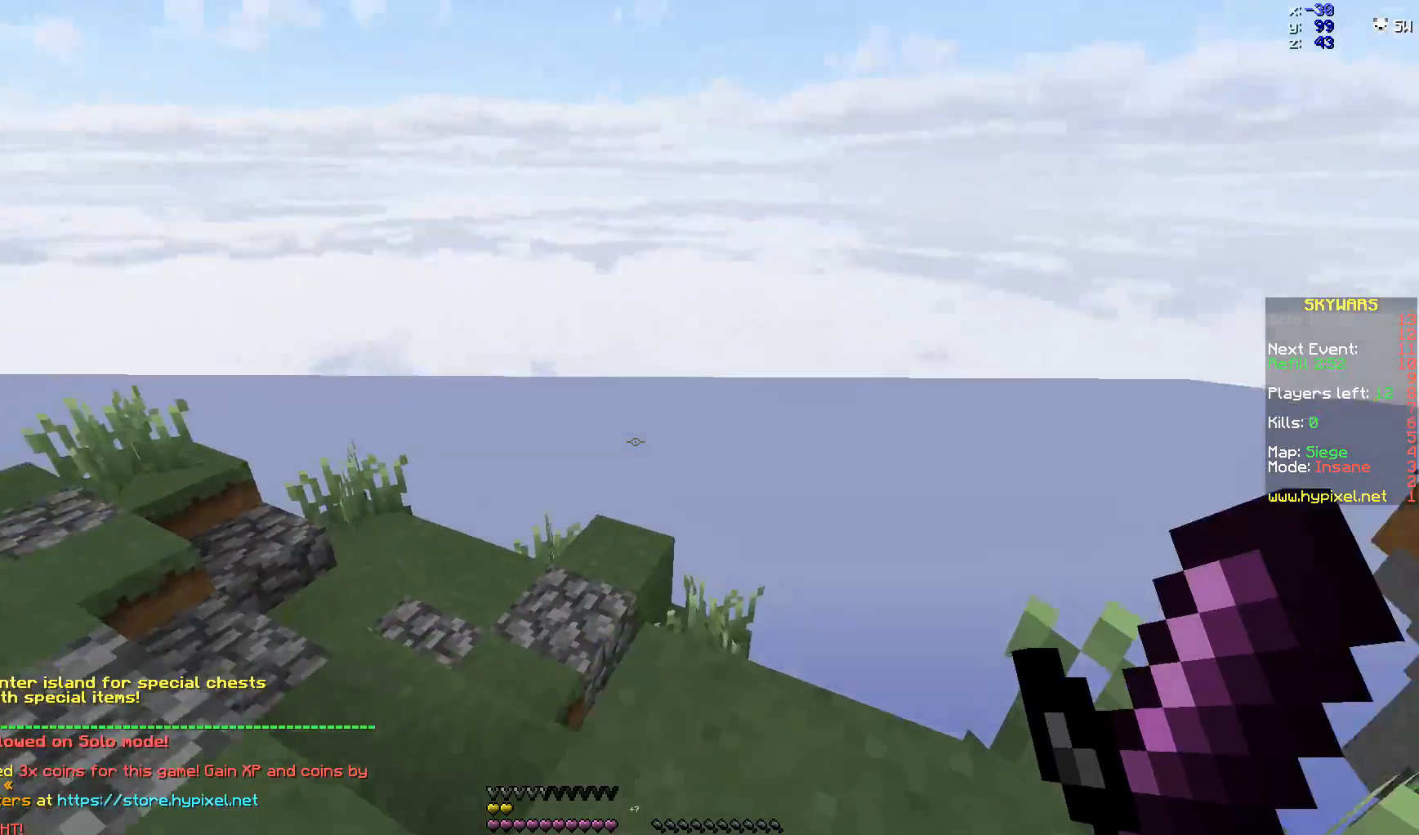
Gameplay with keyboard and mouse; each line is a JSON object with the keys and mouse buttons held at the frame after it. "events" lists presses ("down") and releases ("up") of "a", "d", "s", "space", "w", "mouse_left" and "mouse_right" between this image and that frame as [ms after this image, input, new state], when the widget could be followed in between. "mouse_left", "mouse_right" = the "left", "right" buttons of the "mouse" list. No other keys are recorded. Fast repeated clicks can show as one long hold. Mouse movement is not recorded.
{"keys": ["w"], "mouse": [], "events": [[33, "a", "down"], [300, "a", "up"]]}
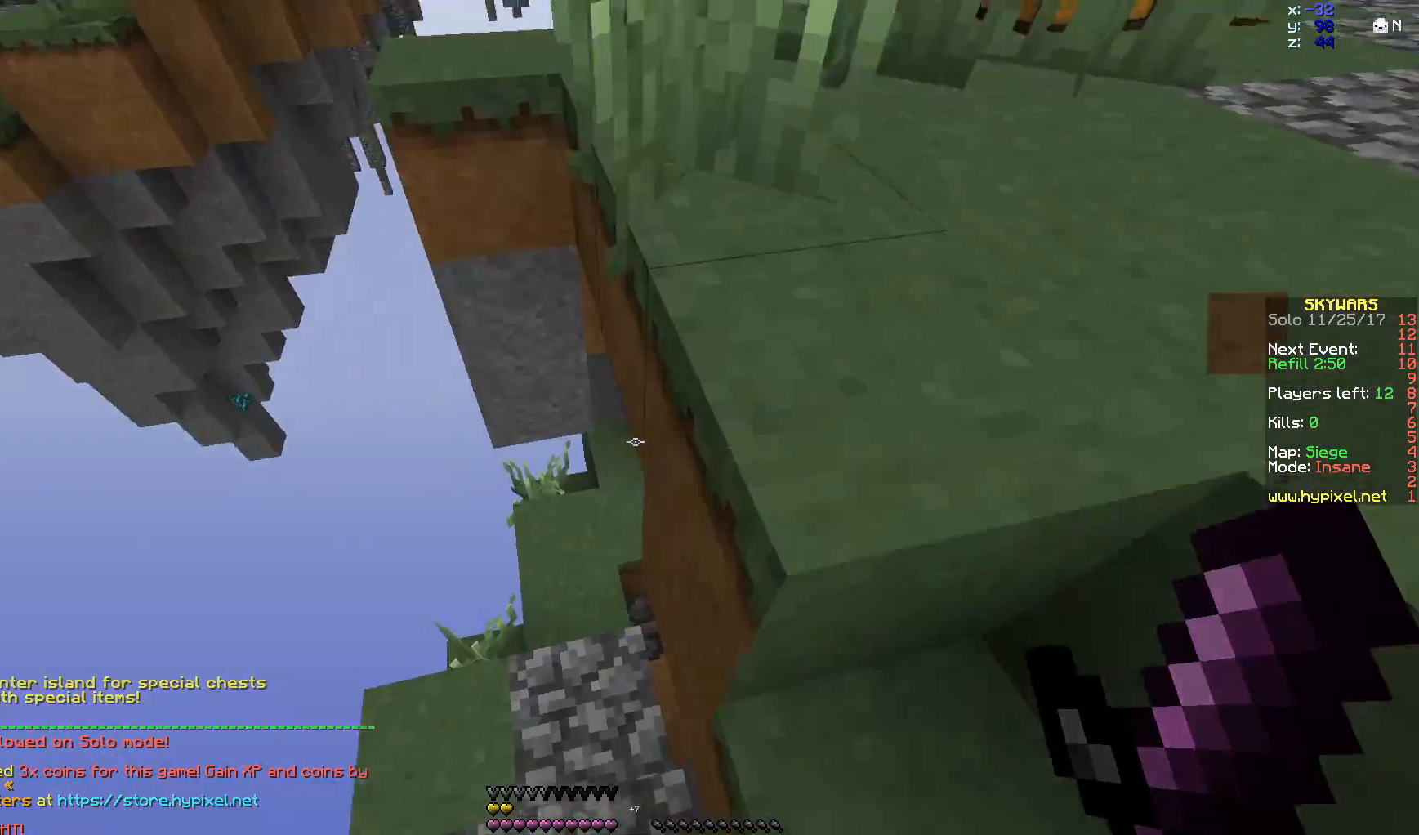
{"keys": ["w"], "mouse": [], "events": []}
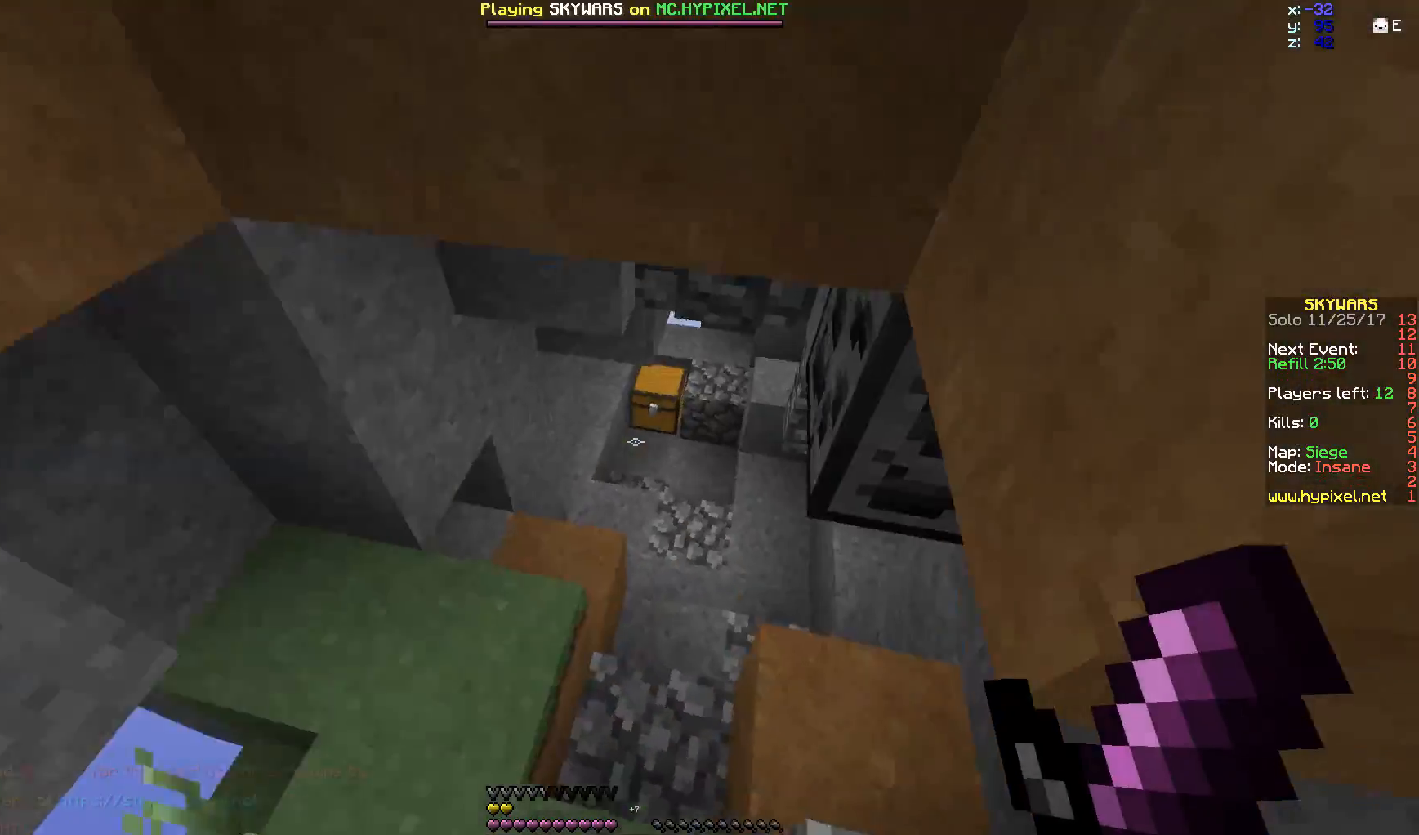
{"keys": ["w"], "mouse": [], "events": [[83, "d", "down"], [217, "mouse_left", "down"], [333, "mouse_left", "up"], [383, "d", "up"]]}
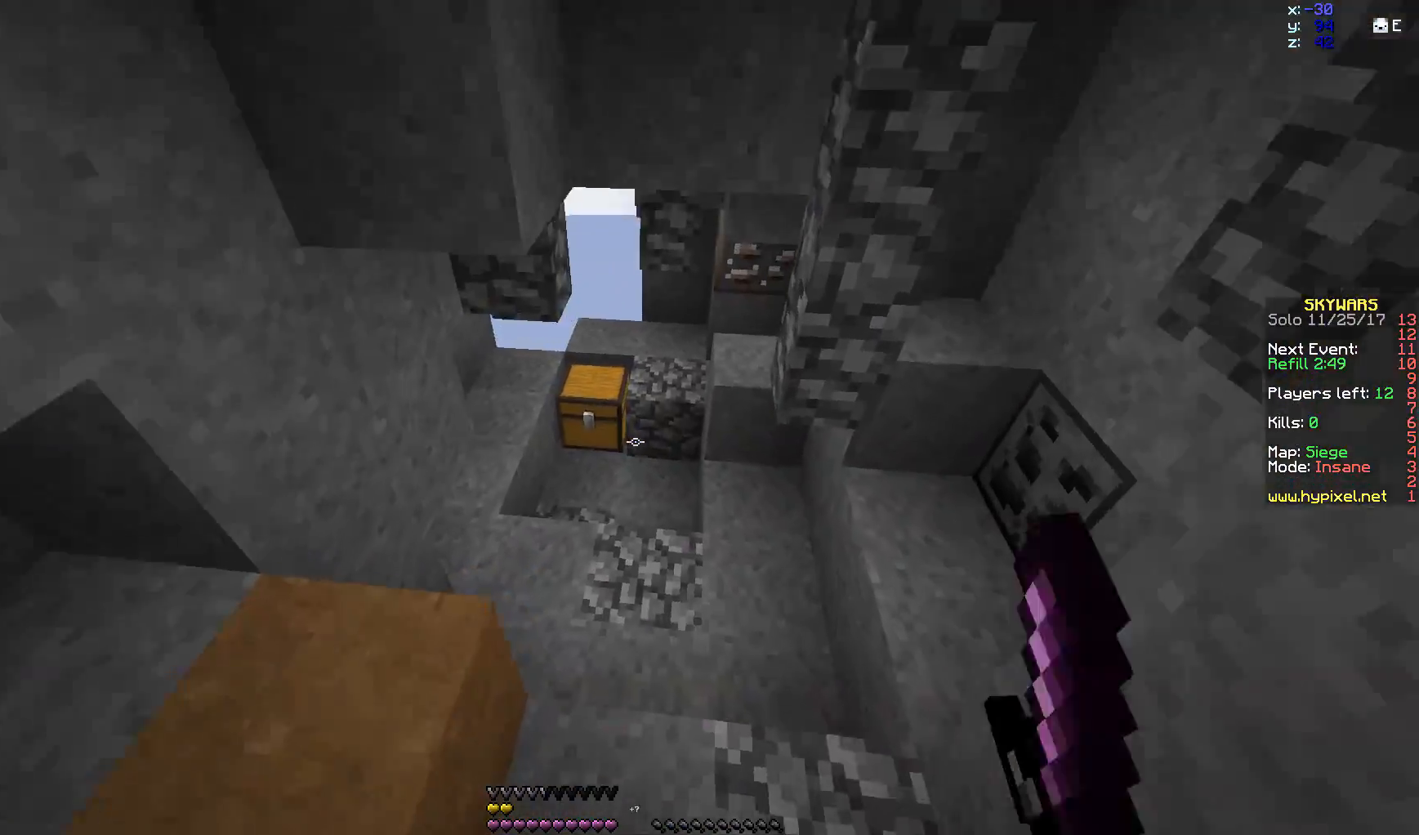
{"keys": ["s", "w"], "mouse": ["right"], "events": [[483, "mouse_right", "down"], [483, "s", "down"]]}